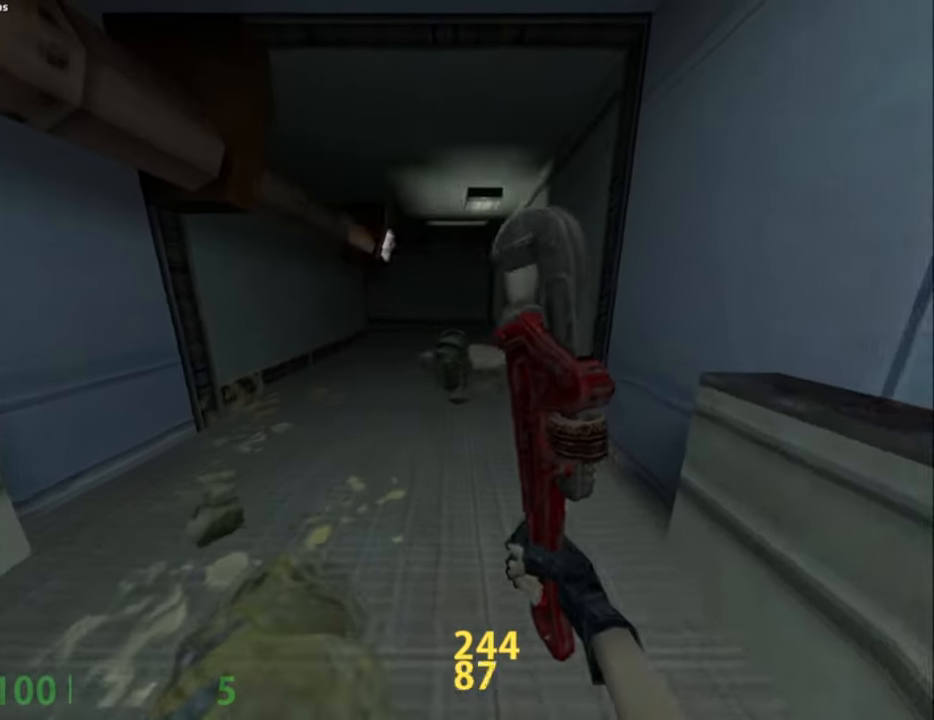
Gameplay with keyboard and mouse; each line is a JSON object with the keys and mouse buttons held at the frame after it. "events" lists presses ("down") and releases ("up") of ".", "/", "0", "1", "2", "3", "4", "5", "6", "7", "8", "9", "a", "alt_l", "alt_r", "b", "backslash", "backspace", "c", "caps_lock", "comma", "ctrl_l", "ctrl_r", "d", "e", "equals", "escape", "f", "f1", "f10", "f11", "f12", "f2", "f3", "f4", "f5", "f6", "f7", "f8", "f9", "g", "h", "i", "j", "k", "l", "lbracket", "m", "minus", "n", "o", "p", "q", "quote", "r", "rbracket", "return", "s", "semicolon", "shift_l", "shift_r", "space", "super", "t", "tab", "tilde", "u", "v", "w", "x", "y", "z", "mouse_left", "mouse_middle", "mouse_right", "mouse_mb4", "mouse_mb5", "mouse_wheel_up" and "mouse_wheel_down" between this image and that frame as [ms after this image, input, new state], when the widget could be followed in between. "mouse_left", "mouse_middle", "mouse_right", "mouse_mb4", "mouse_mb5", "mouse_wheel_up", "mouse_wheel_down" = the "left", "middle", "right", "mb4", "mb5", "wheel_up", "wheel_down" buttons of the "mouse" list. No other keys are recorded. Not read: mouse_move.
{"keys": ["s"], "mouse": ["left"], "events": [[33, "x", "down"], [133, "x", "up"], [317, "mouse_left", "down"], [500, "s", "down"]]}
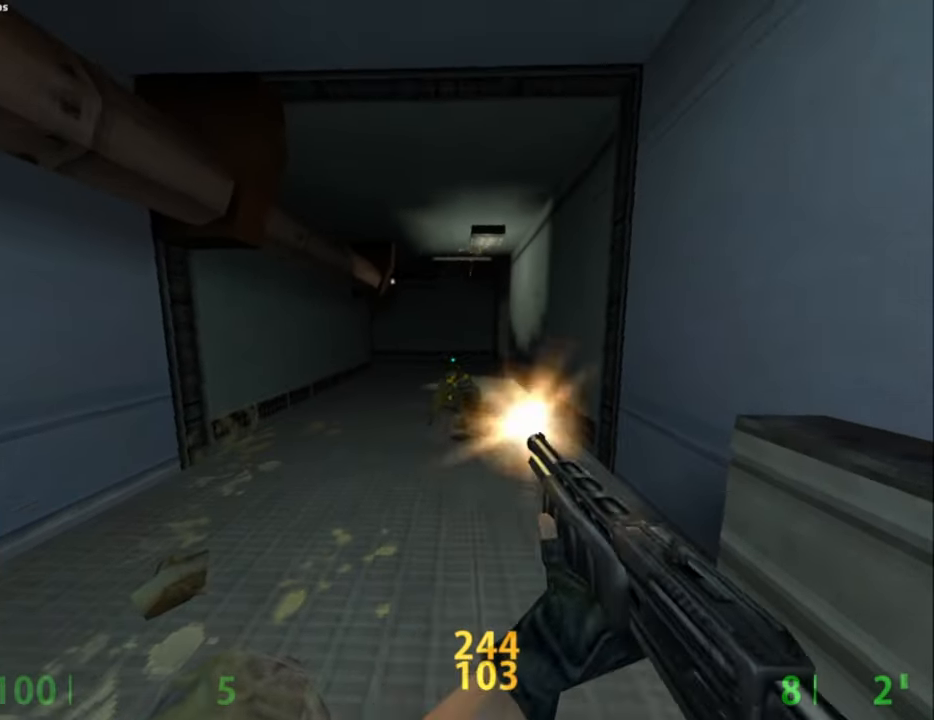
{"keys": ["a", "w"], "mouse": [], "events": [[183, "mouse_left", "up"], [283, "s", "up"], [333, "a", "down"], [483, "w", "down"]]}
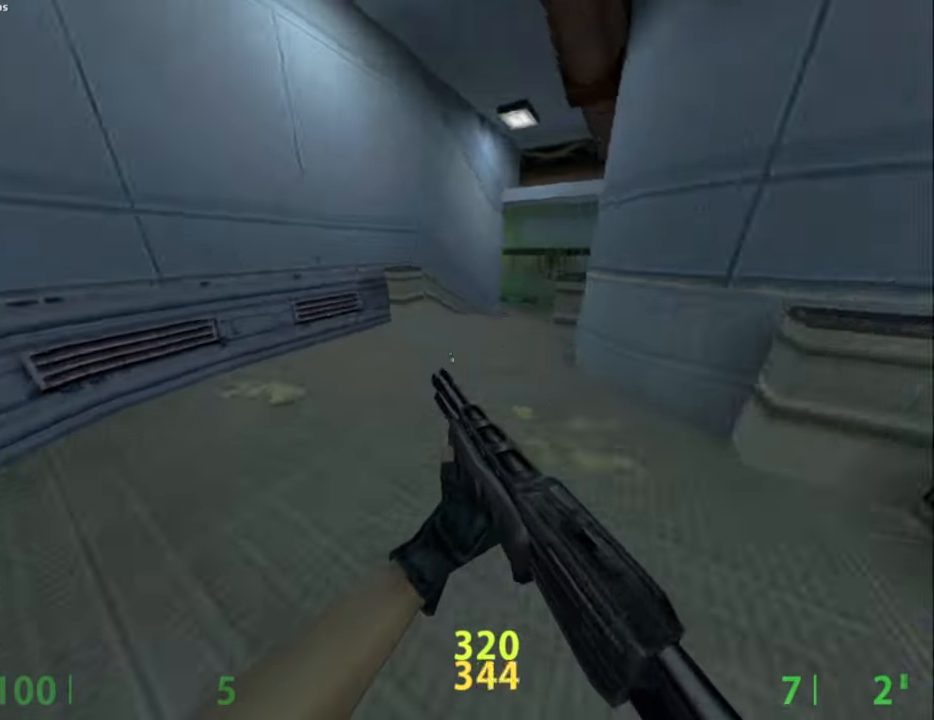
{"keys": ["d", "w"], "mouse": [], "events": [[17, "a", "up"], [250, "d", "down"]]}
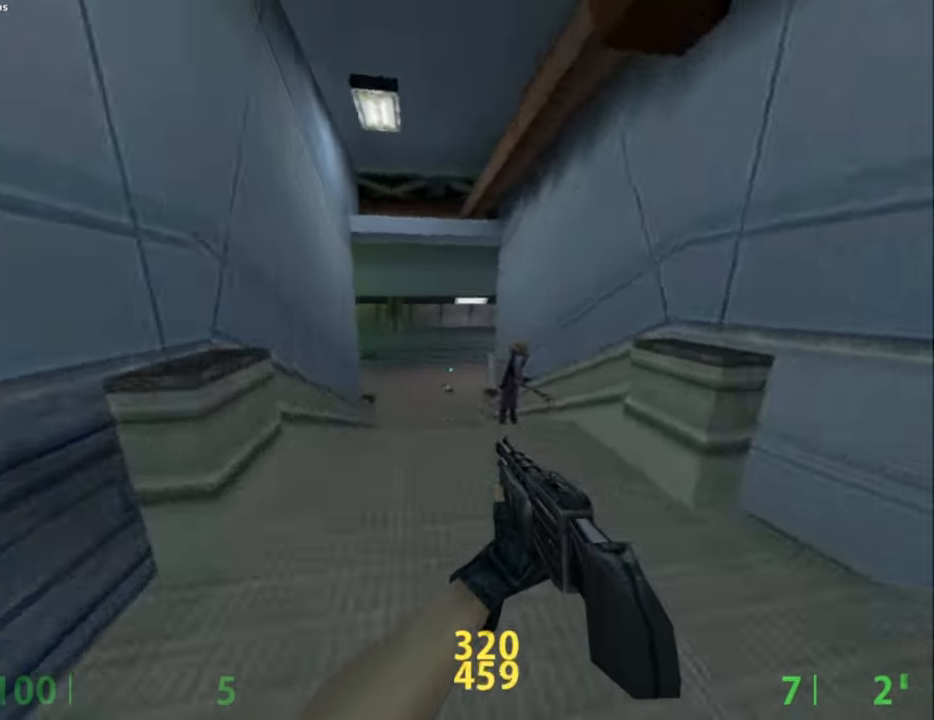
{"keys": ["d"], "mouse": [], "events": [[33, "a", "down"], [33, "d", "up"], [33, "space", "down"], [33, "w", "up"], [133, "space", "up"], [167, "a", "up"], [167, "d", "down"], [367, "a", "down"], [367, "d", "up"], [500, "a", "up"], [500, "d", "down"]]}
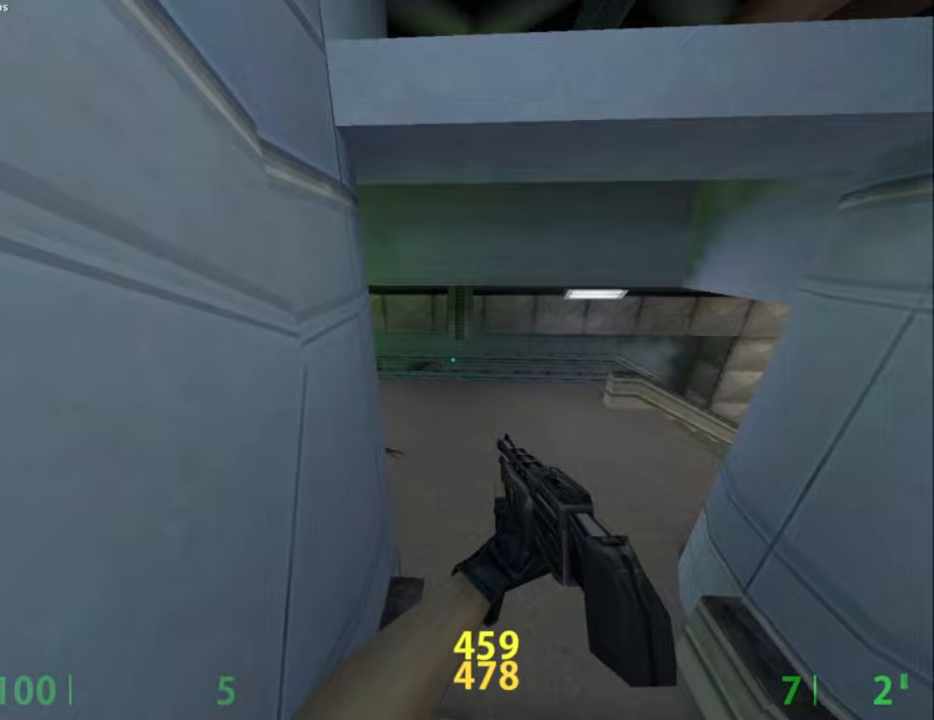
{"keys": [], "mouse": ["wheel_down"], "events": [[333, "a", "down"], [333, "d", "up"], [383, "mouse_wheel_down", "down"], [483, "a", "up"]]}
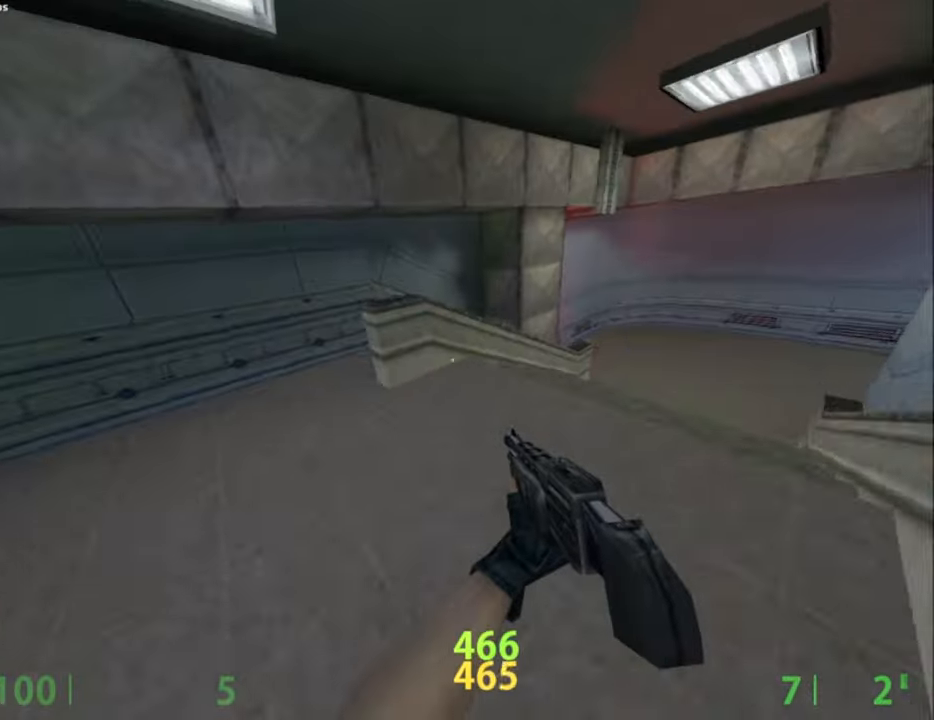
{"keys": ["d"], "mouse": [], "events": [[33, "d", "down"], [67, "mouse_wheel_down", "up"], [167, "1", "down"], [250, "1", "up"]]}
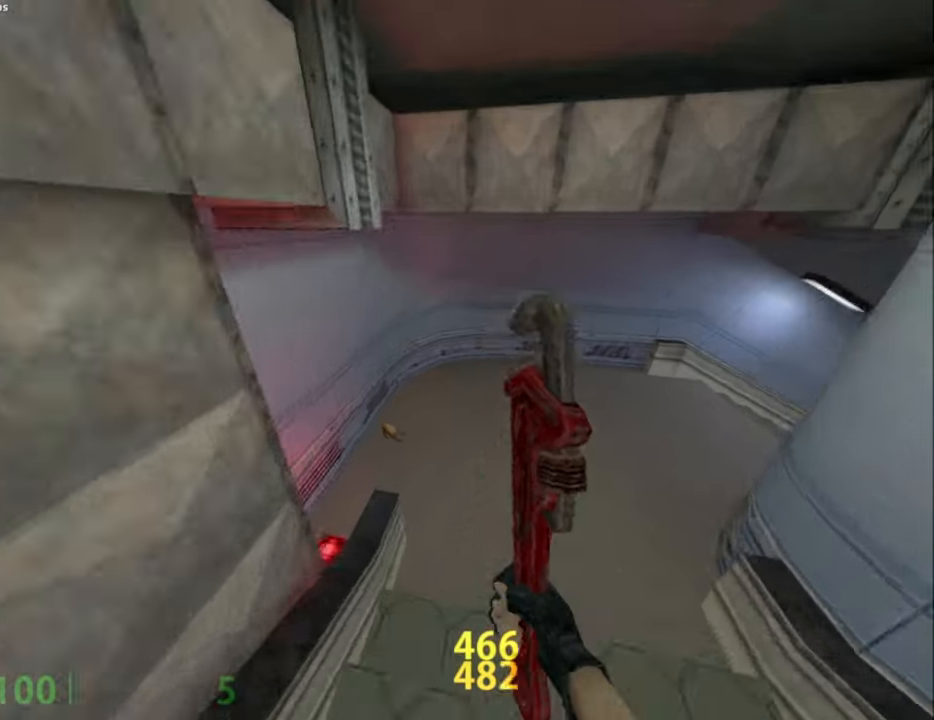
{"keys": ["a"], "mouse": ["wheel_down"], "events": [[317, "mouse_wheel_down", "down"], [450, "a", "down"], [450, "d", "up"]]}
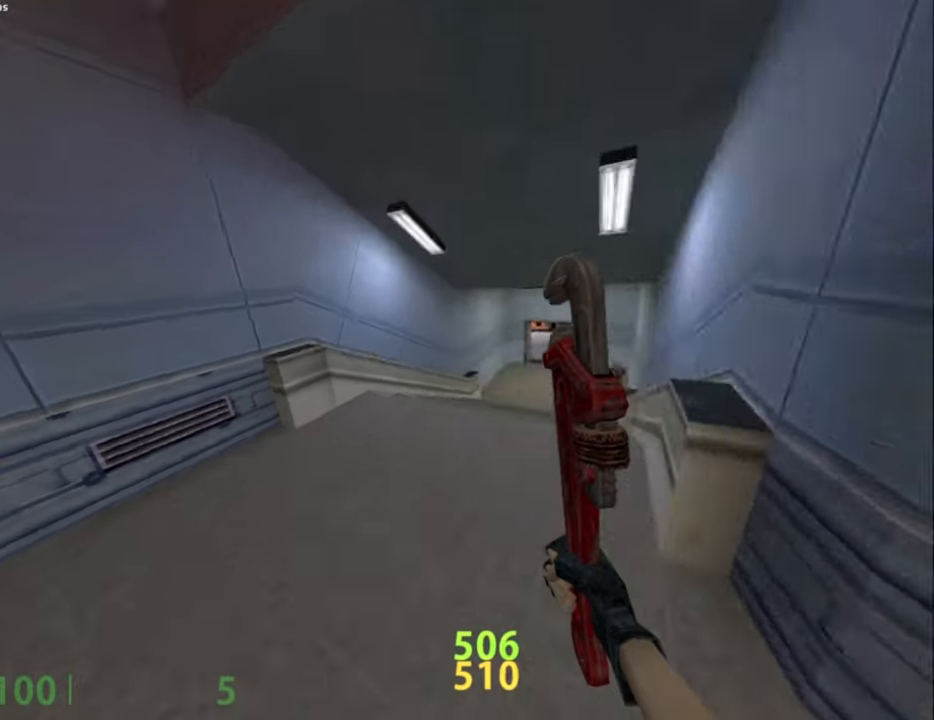
{"keys": ["d"], "mouse": [], "events": [[50, "mouse_wheel_down", "up"], [150, "a", "up"], [150, "d", "down"]]}
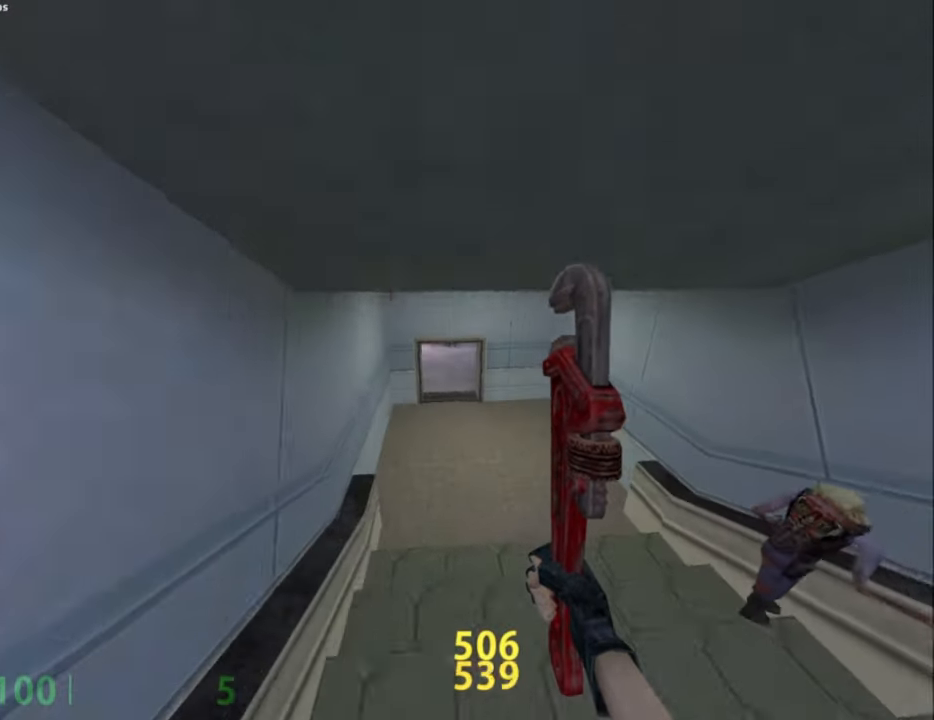
{"keys": ["ctrl_l"], "mouse": ["wheel_up"], "events": [[67, "d", "up"], [217, "a", "down"], [300, "mouse_wheel_up", "down"], [400, "a", "up"], [483, "ctrl_l", "down"]]}
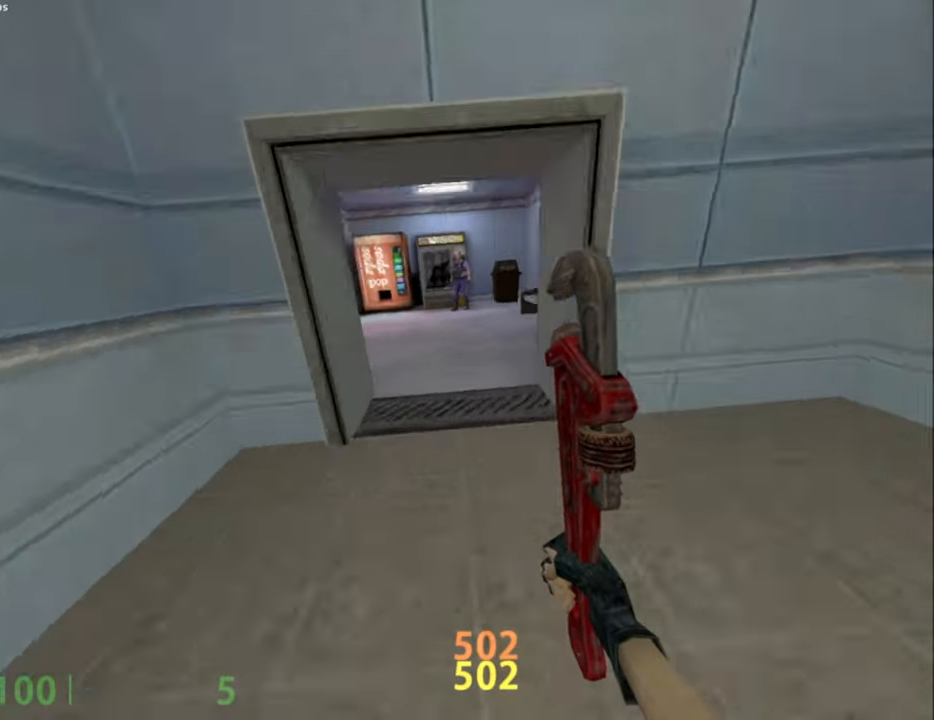
{"keys": ["ctrl_l", "s"], "mouse": [], "events": [[33, "d", "down"], [83, "mouse_wheel_up", "up"], [133, "d", "up"], [183, "mouse_wheel_down", "down"], [317, "mouse_wheel_down", "up"], [367, "s", "down"]]}
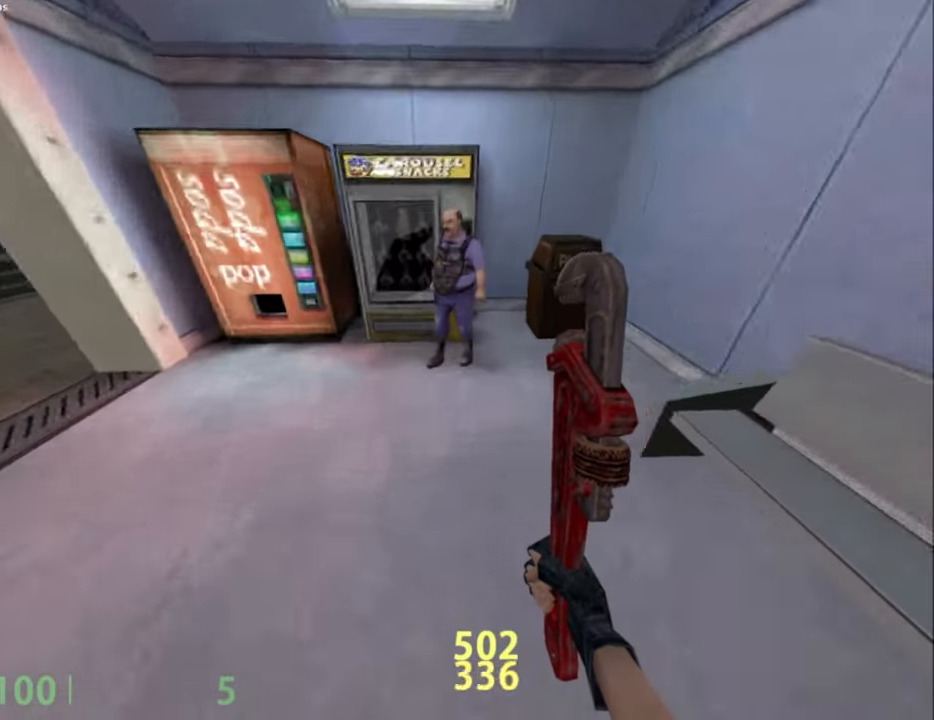
{"keys": ["ctrl_l"], "mouse": [], "events": [[100, "d", "down"], [150, "d", "up"], [150, "s", "up"], [233, "a", "down"], [283, "a", "up"]]}
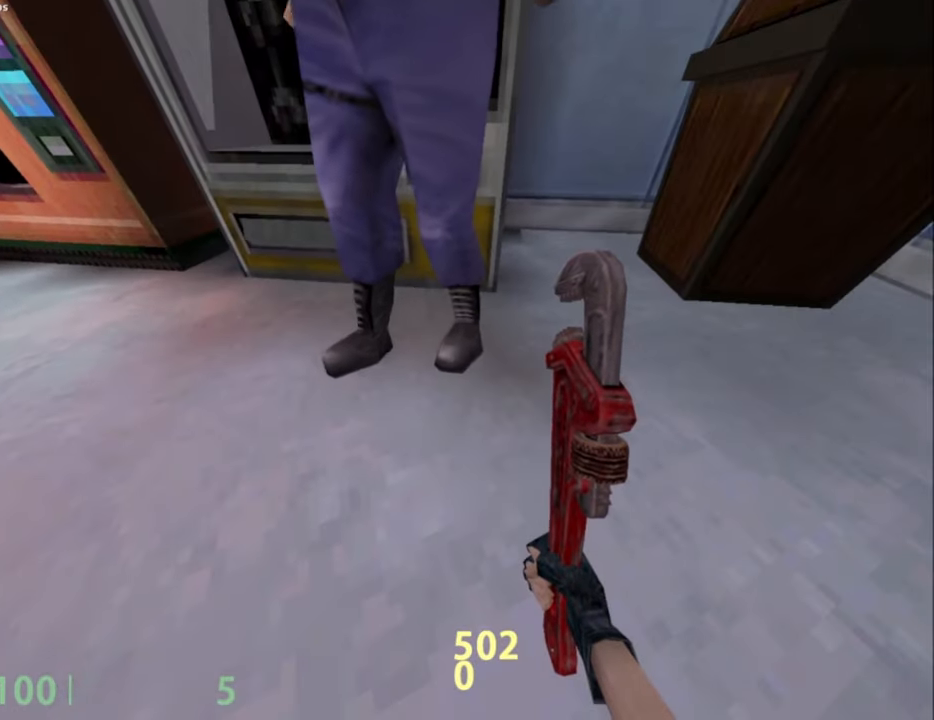
{"keys": ["ctrl_l"], "mouse": [], "events": [[267, "mouse_left", "down"], [400, "mouse_left", "up"]]}
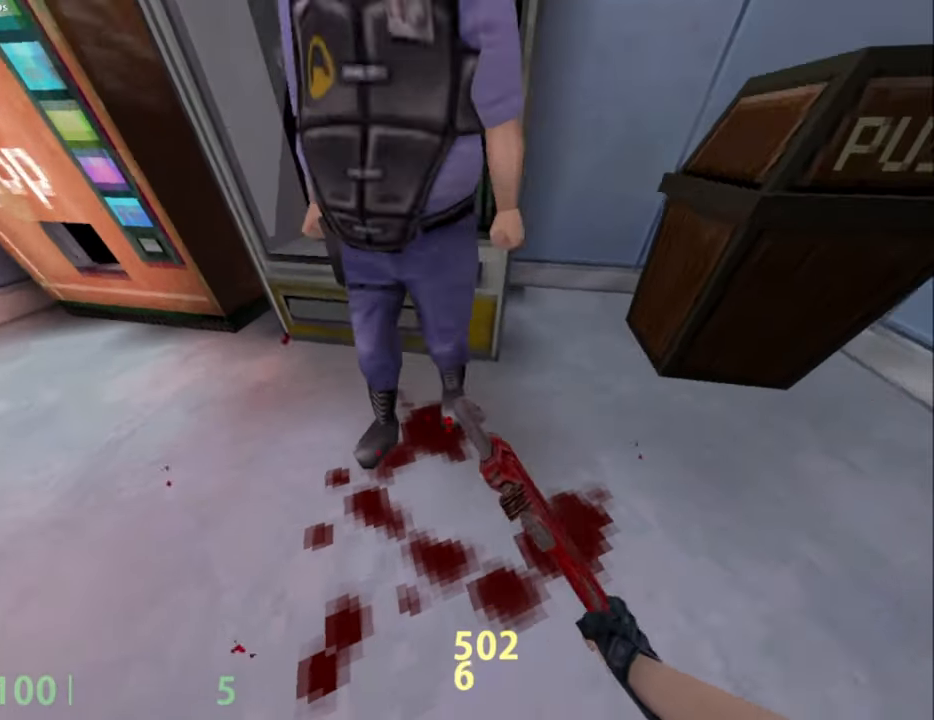
{"keys": [], "mouse": ["right"], "events": [[33, "ctrl_l", "up"], [33, "d", "down"], [133, "d", "up"], [133, "mouse_right", "down"]]}
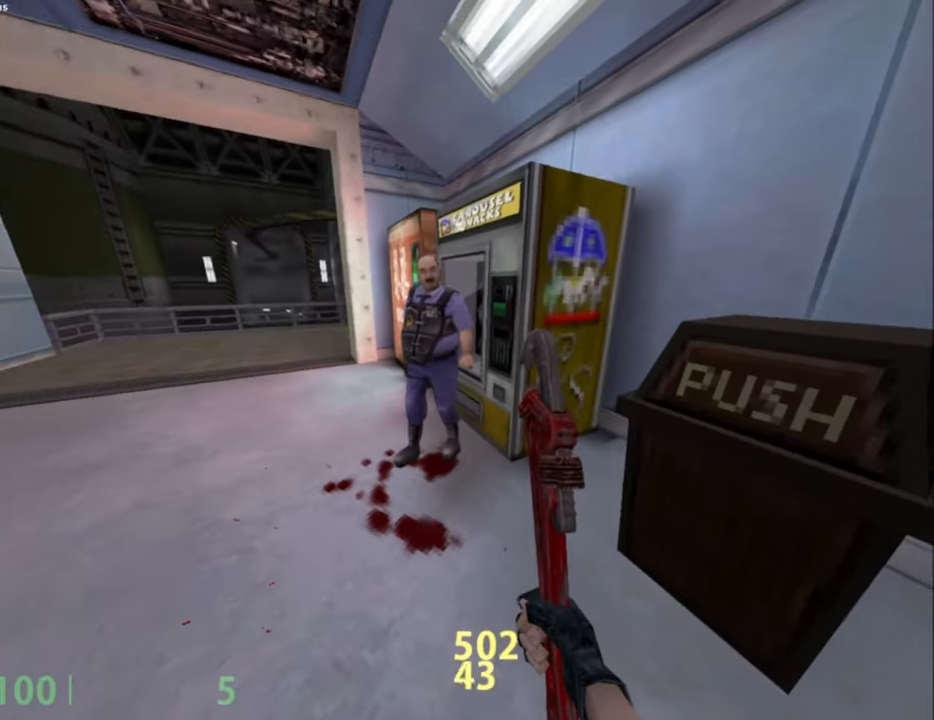
{"keys": [], "mouse": ["right"], "events": [[283, "mouse_mb4", "down"], [383, "mouse_mb4", "up"]]}
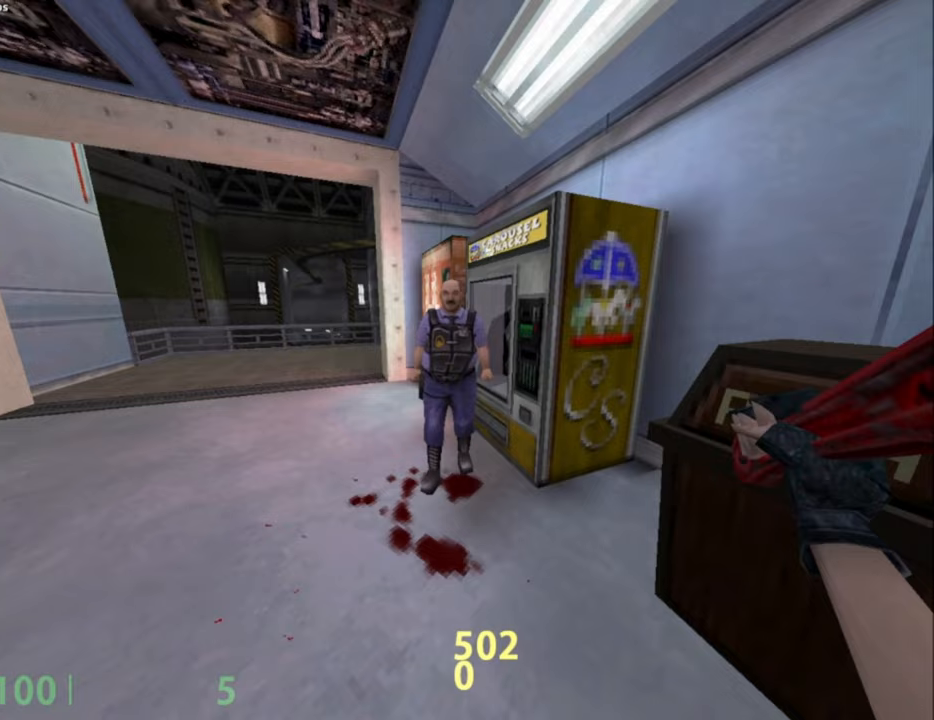
{"keys": [], "mouse": ["right"], "events": [[167, "w", "down"], [250, "w", "up"]]}
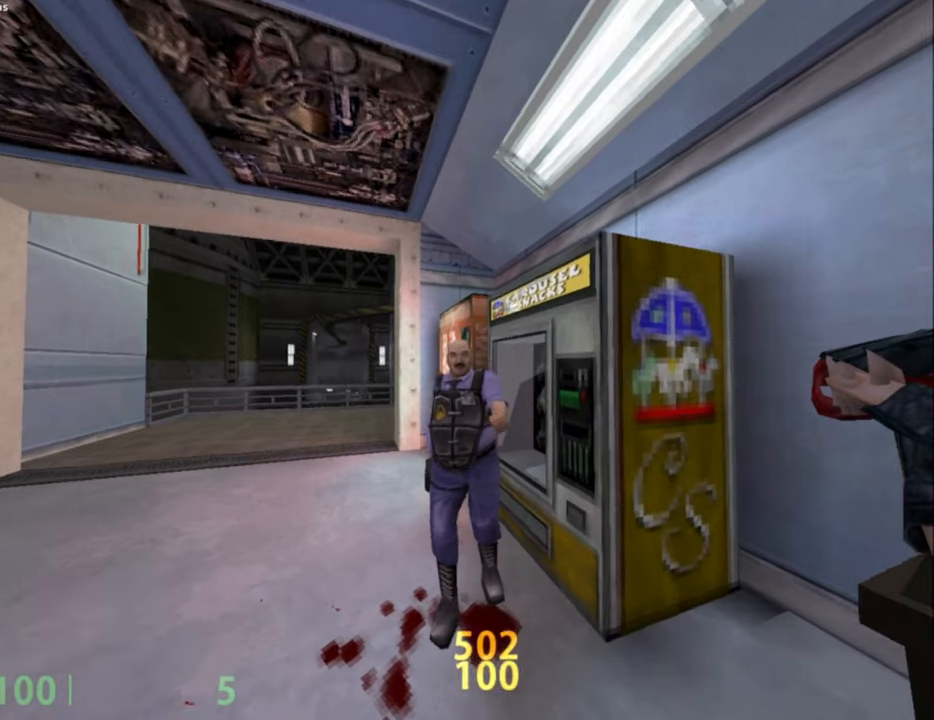
{"keys": [], "mouse": [], "events": [[33, "w", "down"], [133, "w", "up"], [233, "mouse_right", "up"]]}
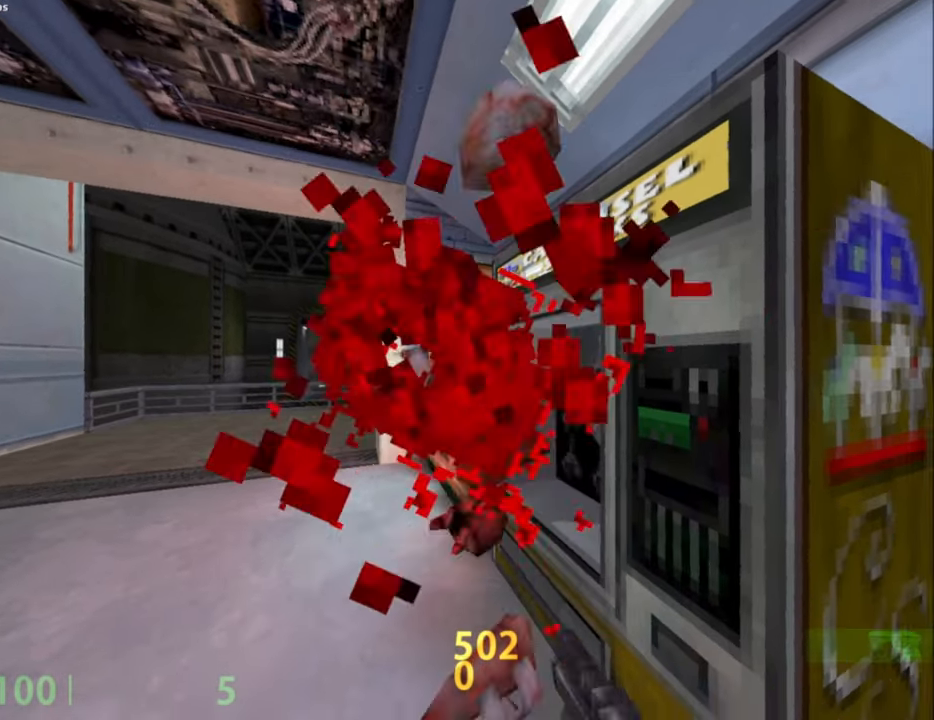
{"keys": [], "mouse": [], "events": []}
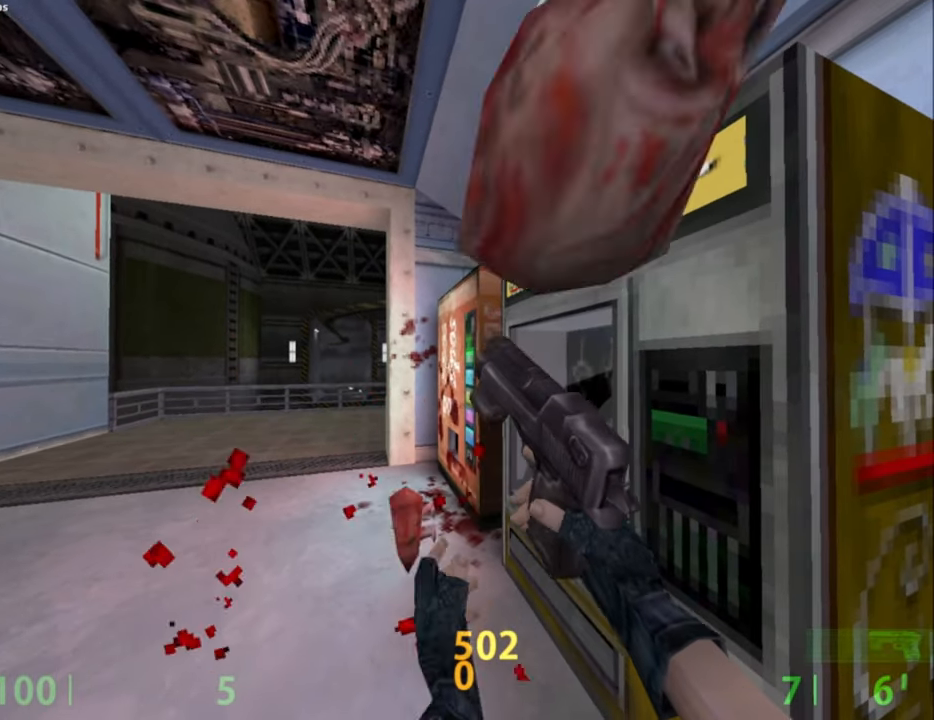
{"keys": [], "mouse": [], "events": [[117, "mouse_mb5", "down"], [450, "mouse_mb5", "up"]]}
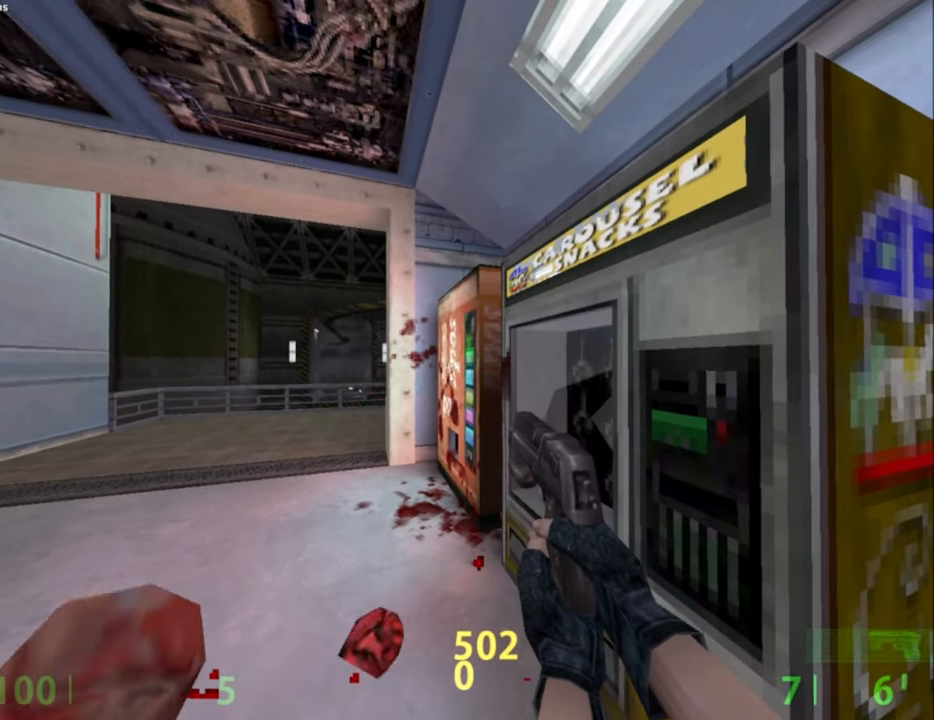
{"keys": ["w"], "mouse": [], "events": [[83, "mouse_right", "down"], [267, "mouse_right", "up"], [367, "w", "down"]]}
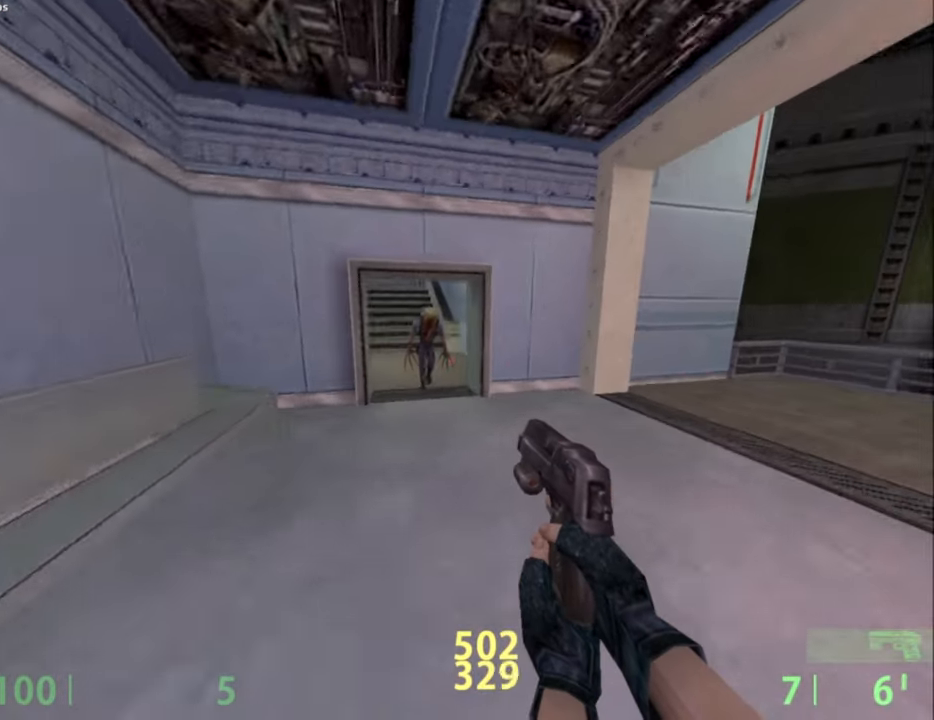
{"keys": [], "mouse": [], "events": [[283, "w", "up"], [433, "s", "down"], [483, "s", "up"]]}
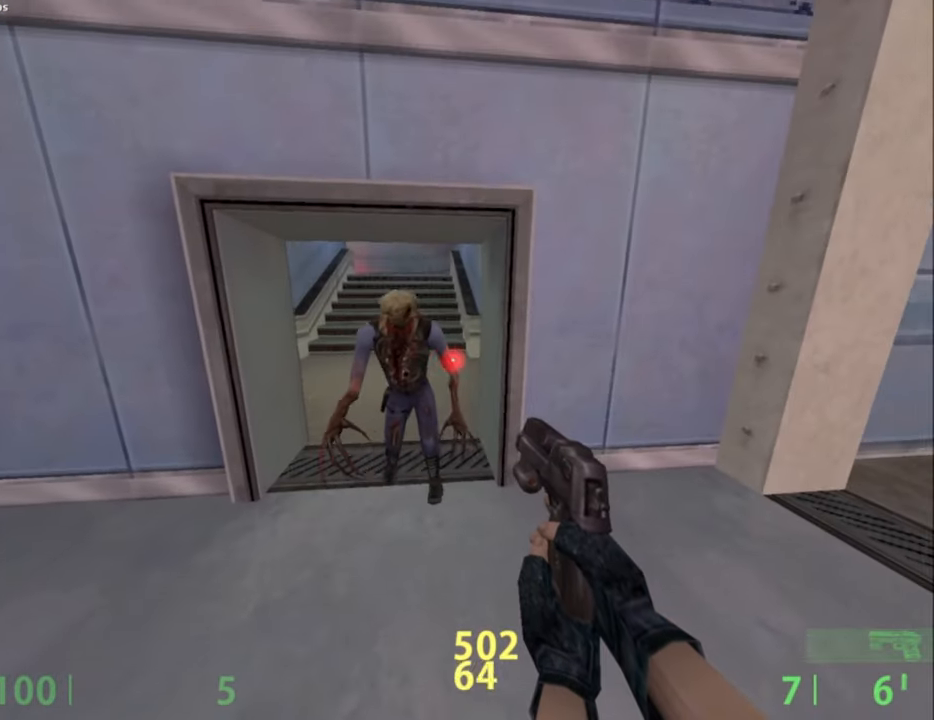
{"keys": ["w"], "mouse": [], "events": [[67, "a", "down"], [167, "a", "up"], [400, "w", "down"]]}
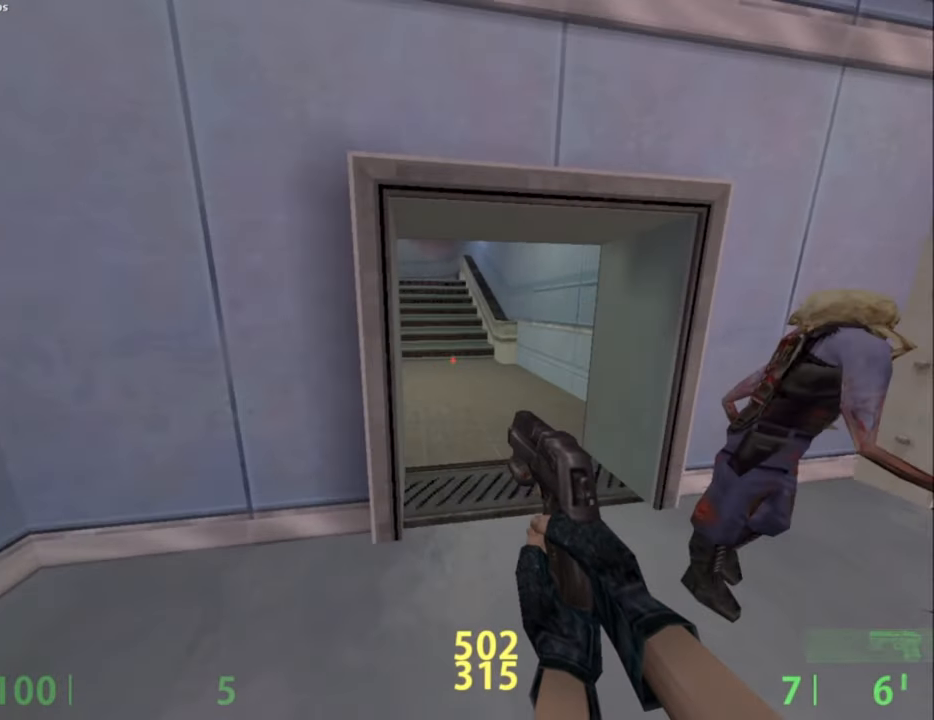
{"keys": ["w"], "mouse": [], "events": [[33, "d", "down"], [183, "d", "up"], [267, "a", "down"], [417, "a", "up"]]}
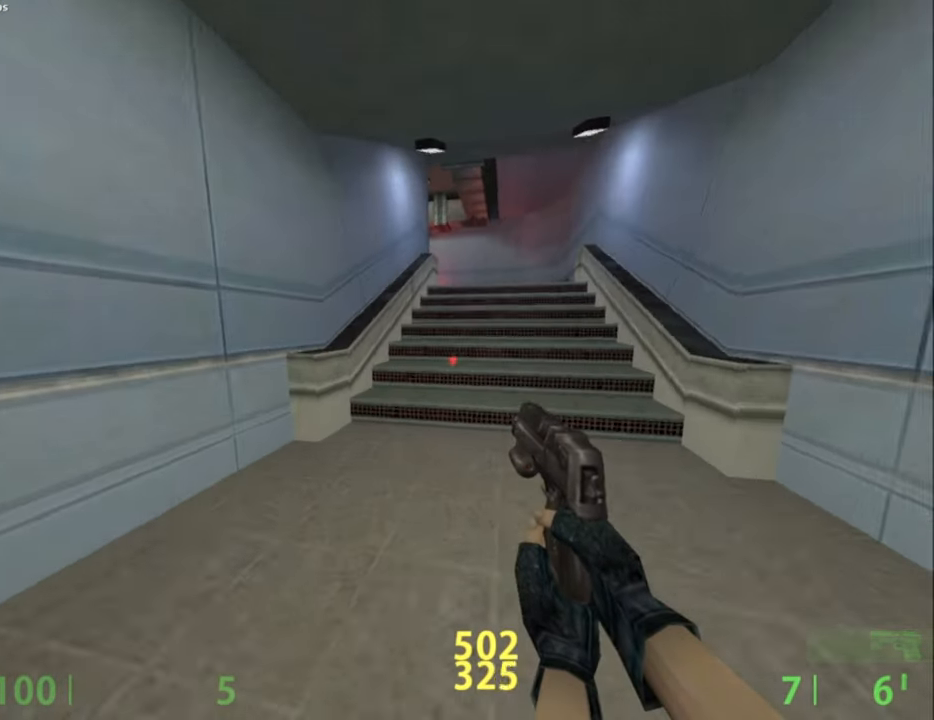
{"keys": ["a", "w"], "mouse": [], "events": [[150, "a", "down"], [233, "a", "up"], [233, "d", "down"], [333, "d", "up"], [383, "a", "down"]]}
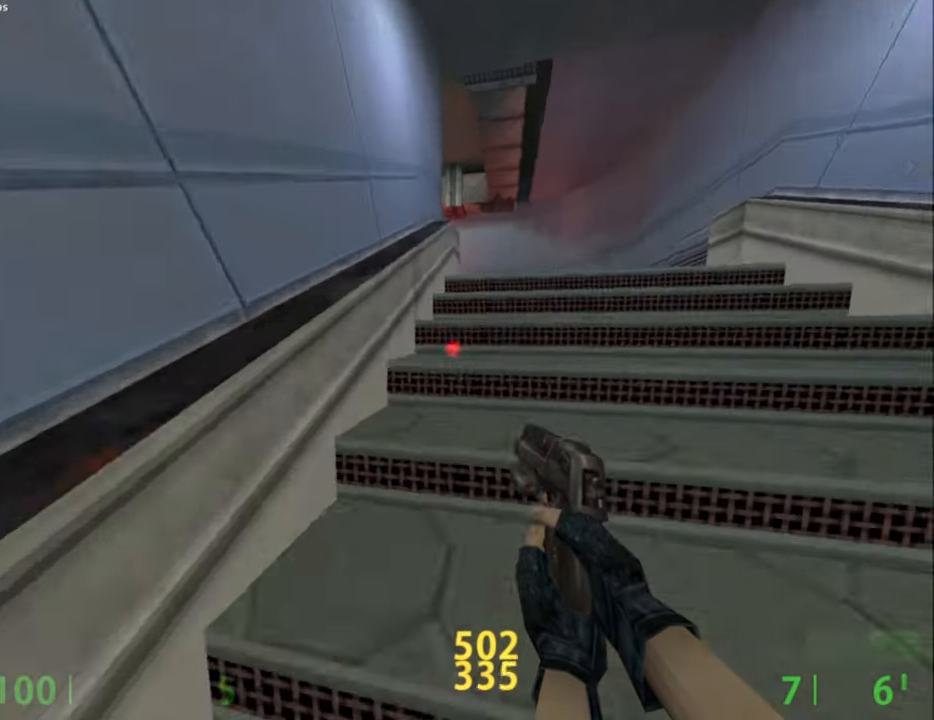
{"keys": ["w"], "mouse": [], "events": [[17, "a", "up"], [117, "d", "down"], [350, "d", "up"]]}
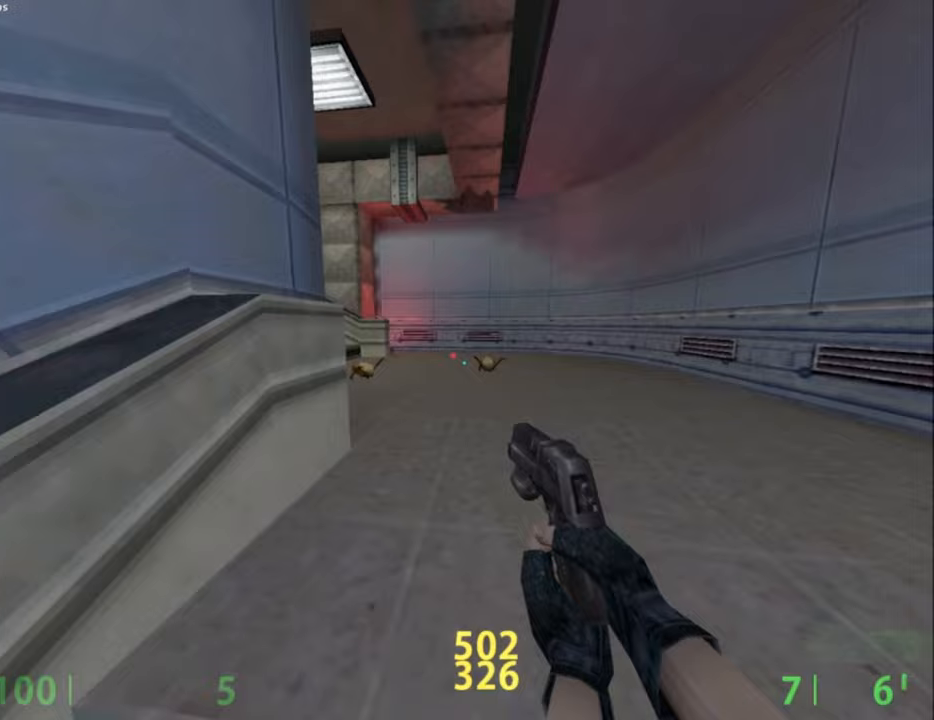
{"keys": ["d"], "mouse": [], "events": [[33, "a", "down"], [83, "a", "up"], [133, "d", "down"], [217, "a", "down"], [267, "d", "up"], [367, "a", "up"], [417, "d", "down"], [417, "w", "up"]]}
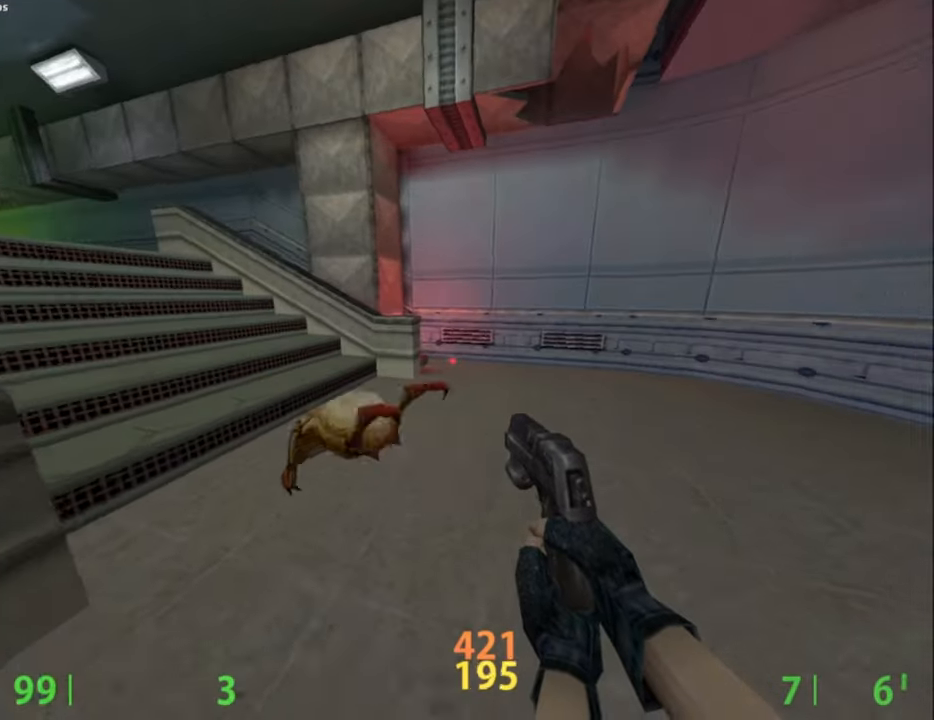
{"keys": ["a", "w"], "mouse": [], "events": [[50, "d", "up"], [50, "w", "down"], [233, "d", "down"], [333, "d", "up"], [383, "a", "down"]]}
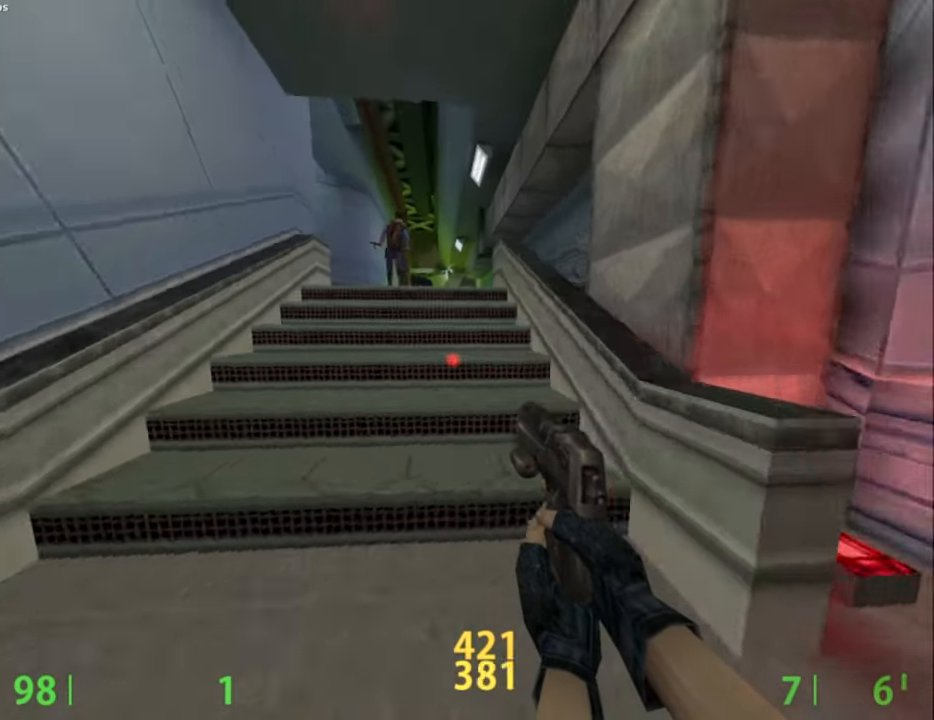
{"keys": ["w"], "mouse": [], "events": [[117, "a", "up"], [167, "d", "down"], [250, "d", "up"]]}
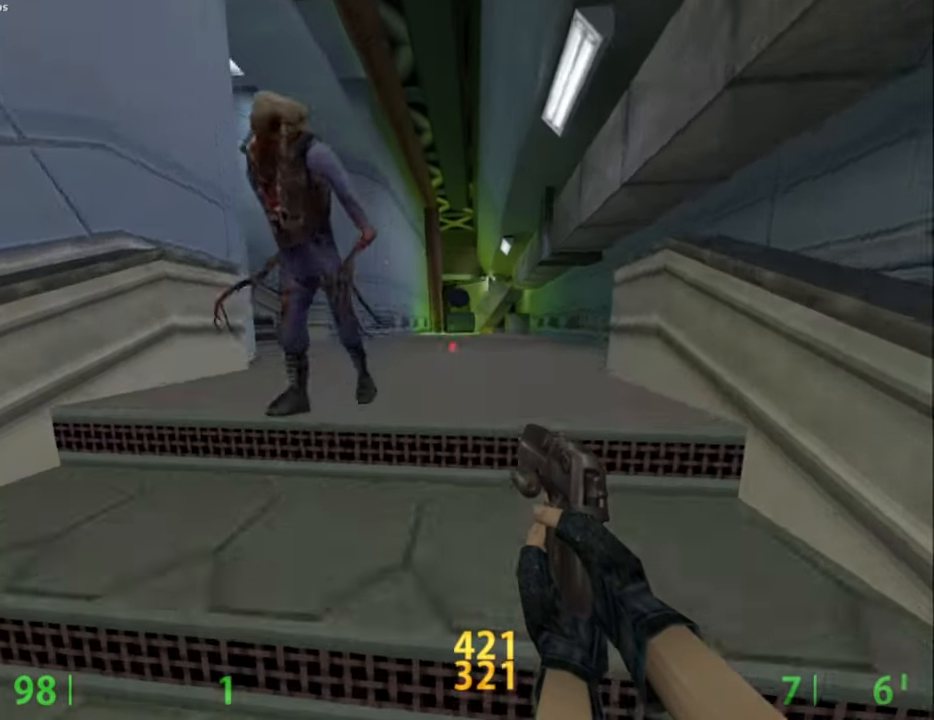
{"keys": [], "mouse": [], "events": [[233, "a", "down"], [417, "a", "up"], [417, "w", "up"]]}
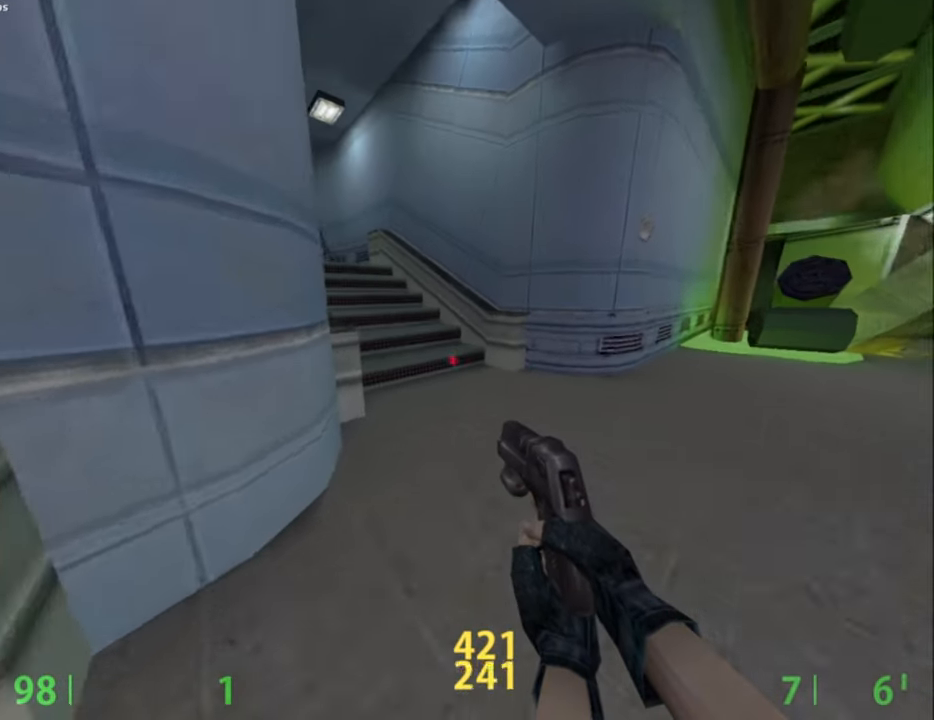
{"keys": [], "mouse": [], "events": [[100, "s", "down"], [233, "s", "up"]]}
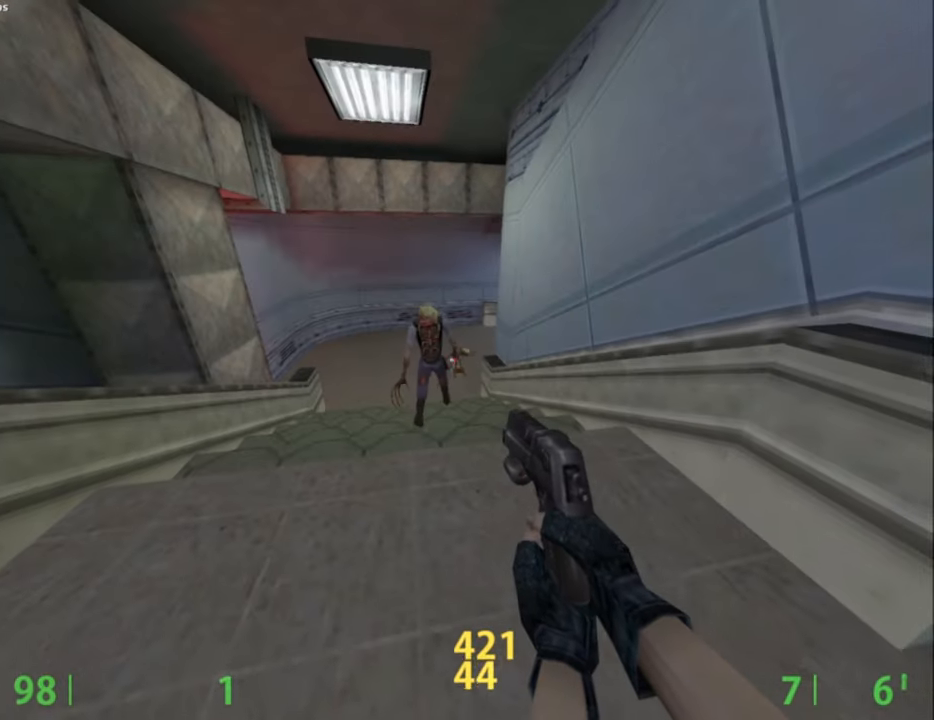
{"keys": [], "mouse": [], "events": [[200, "a", "down"], [250, "w", "down"], [300, "a", "up"], [433, "w", "up"]]}